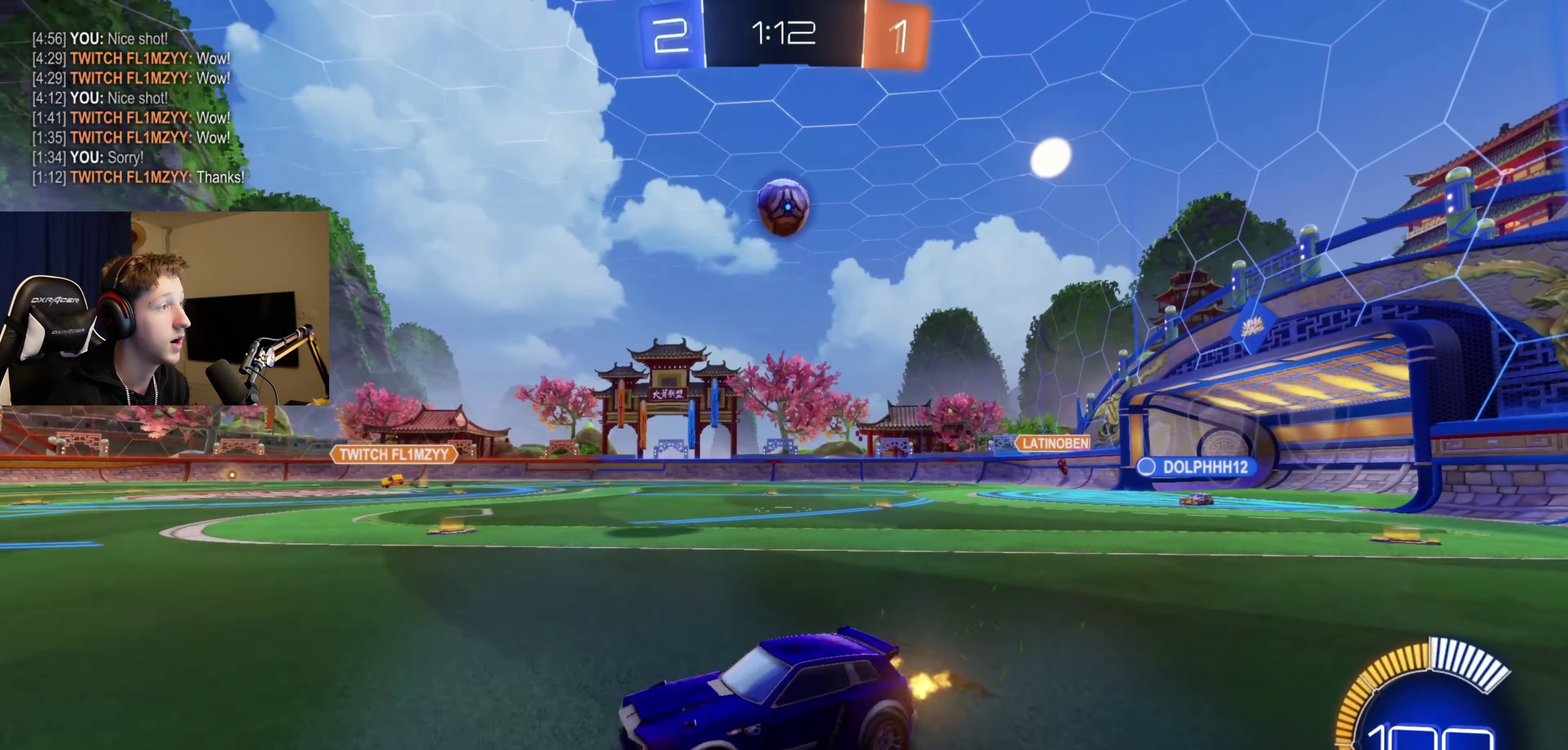
Gameplay with a controller (Xbox layout); each line is a JSON object with the inputs held at the frame after it. "events" lists button and stick changes between this image and that frame as [ms after this image, input, new state], when the widget could be followed in between.
{"buttons": [], "left_stick": "center", "right_stick": "center", "events": [[300, "left_stick", "center"], [467, "R2", "up"]]}
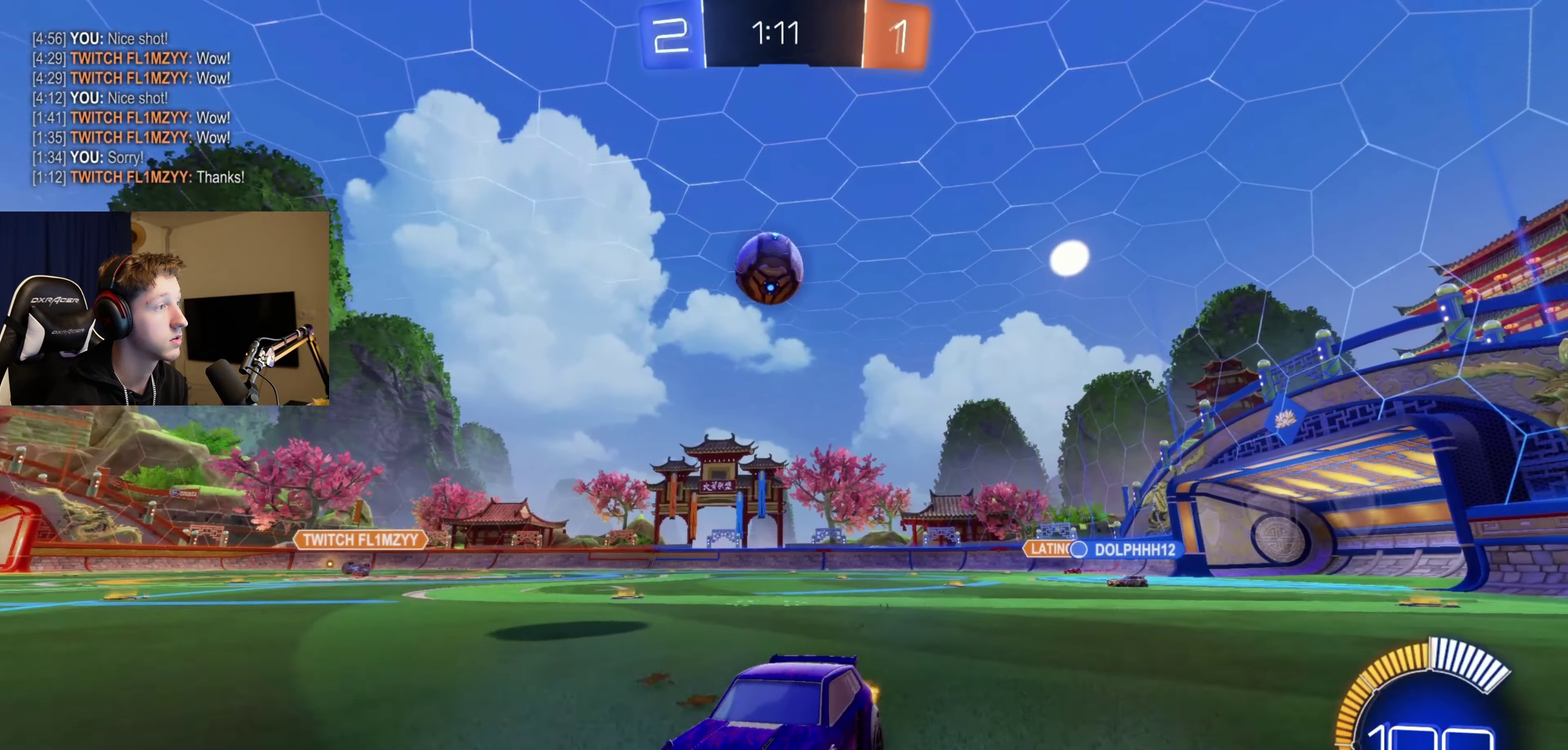
{"buttons": ["R2"], "left_stick": "center", "right_stick": "center", "events": [[33, "left_stick", "right"], [433, "R2", "down"], [433, "left_stick", "center"]]}
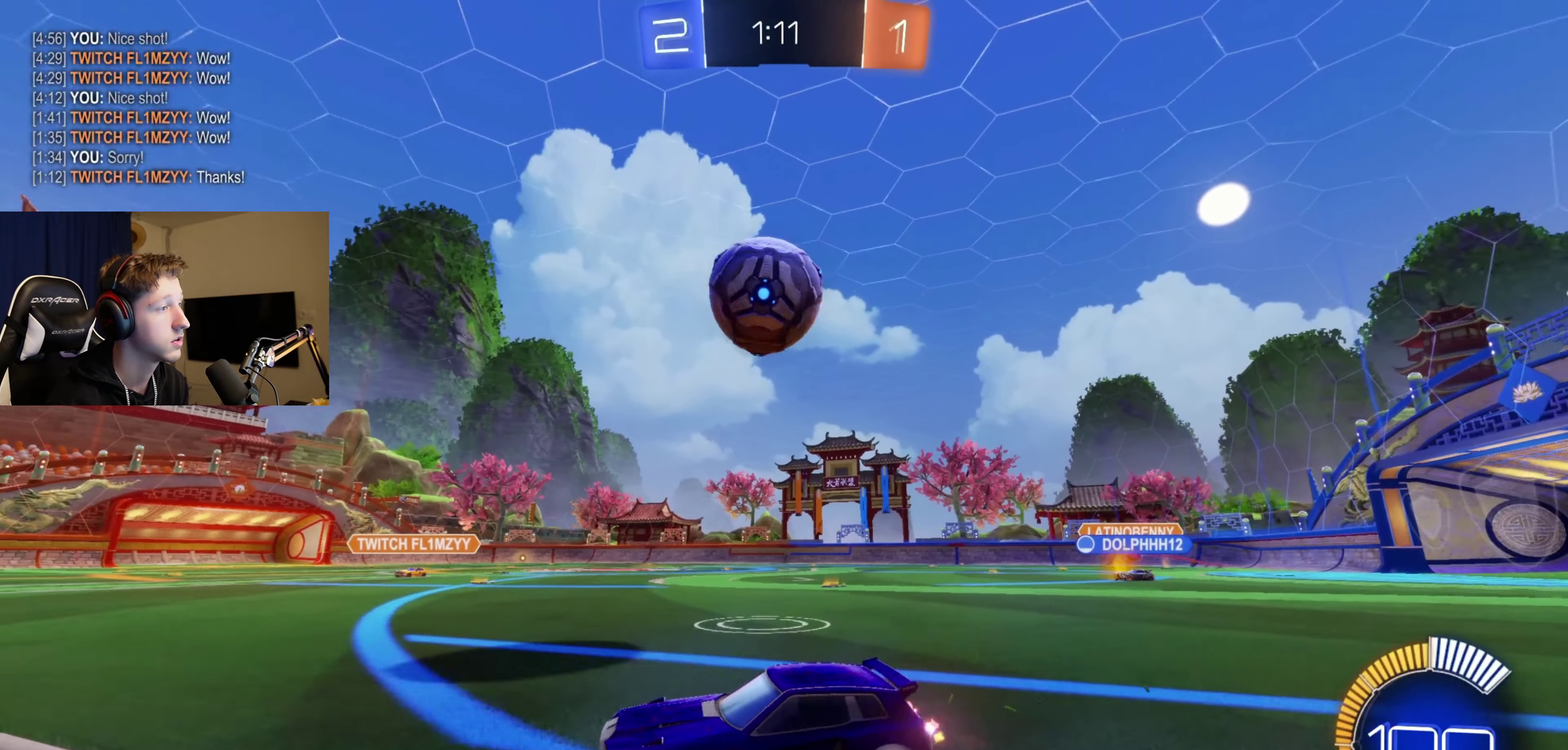
{"buttons": ["R2"], "left_stick": "center", "right_stick": "center", "events": [[267, "left_stick", "left"], [367, "left_stick", "center"]]}
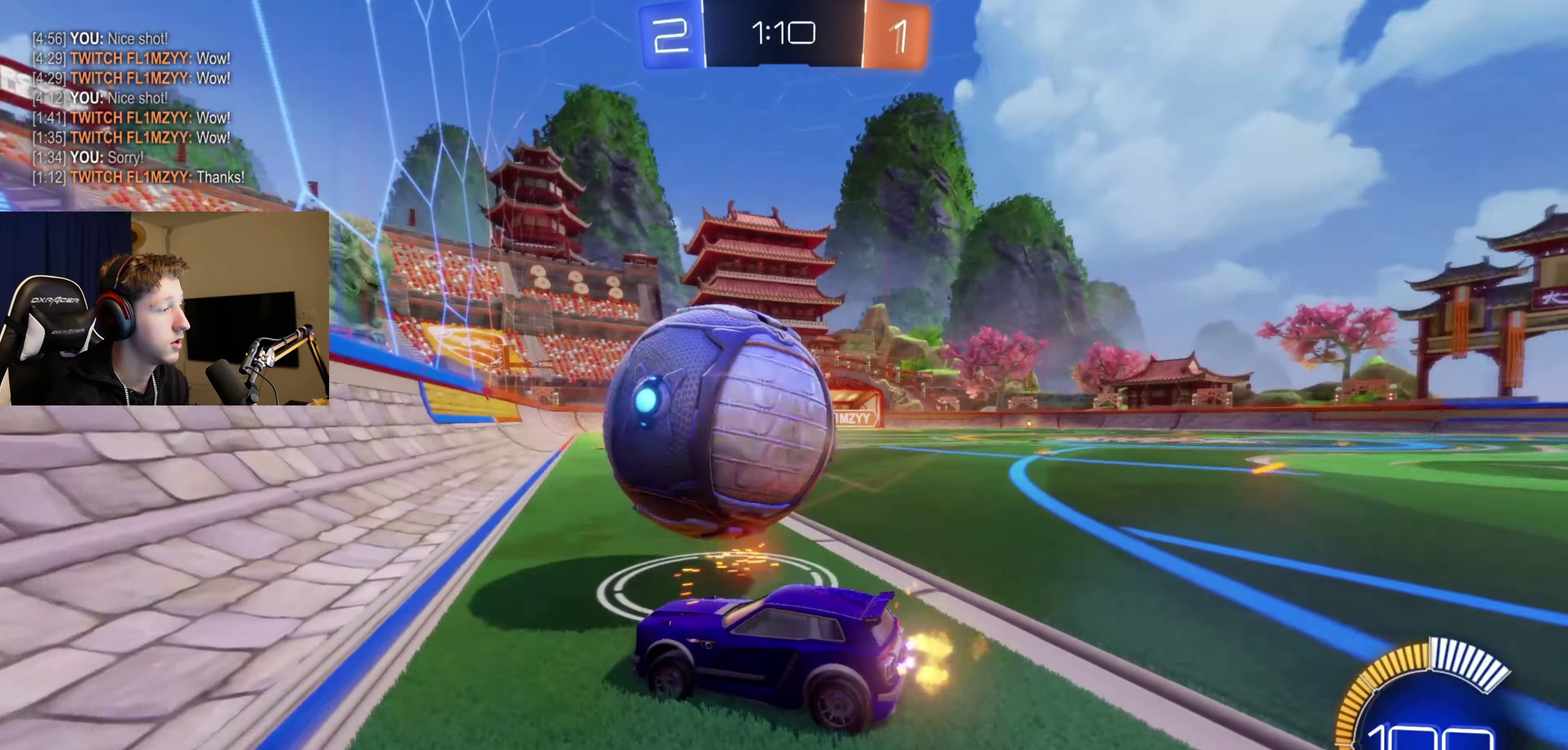
{"buttons": ["R2"], "left_stick": "center", "right_stick": "center", "events": [[66, "B", "down"], [166, "left_stick", "right"], [433, "B", "up"], [467, "left_stick", "center"]]}
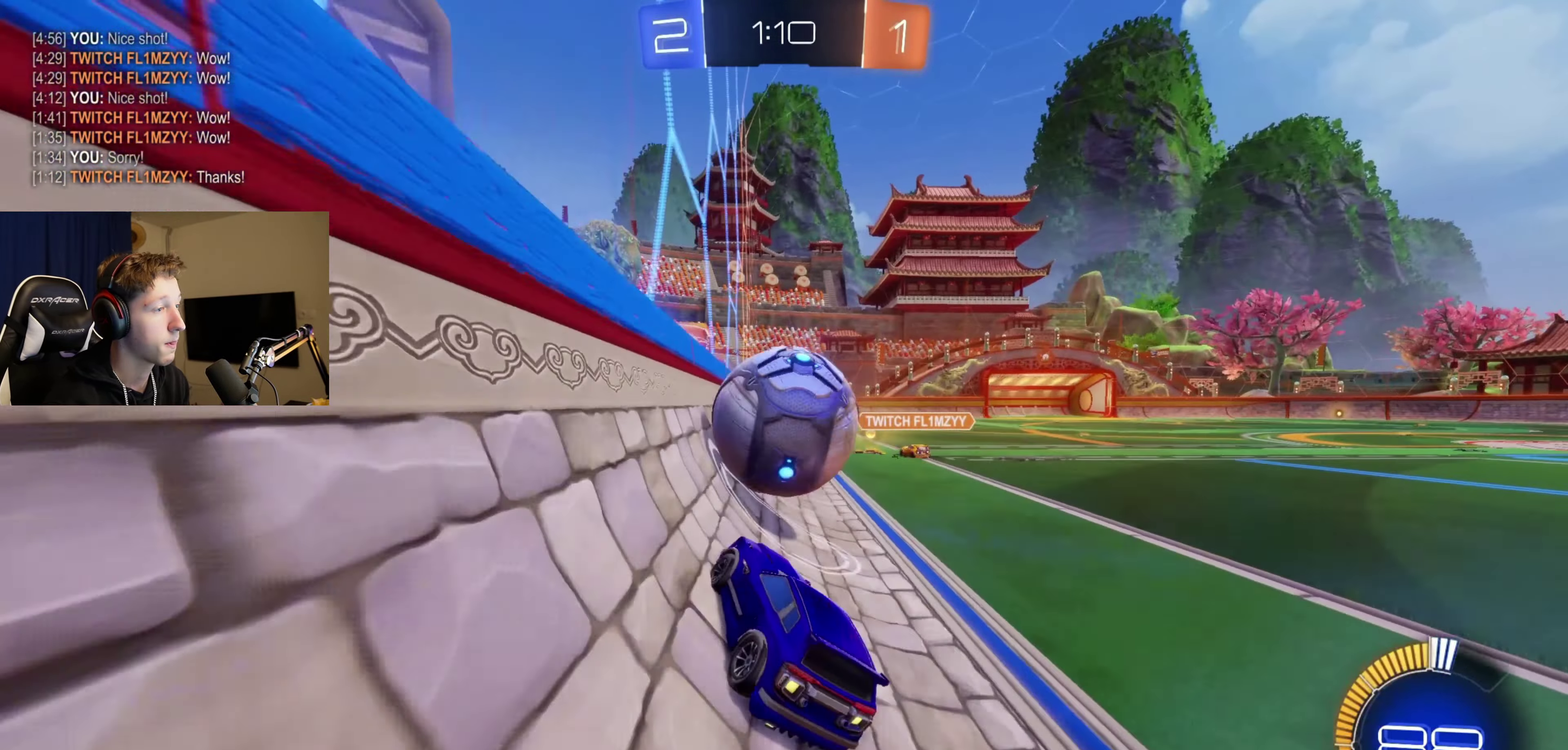
{"buttons": ["R2"], "left_stick": "left", "right_stick": "center", "events": [[67, "B", "down"], [167, "B", "up"], [300, "left_stick", "right"], [400, "left_stick", "center"], [467, "left_stick", "left"]]}
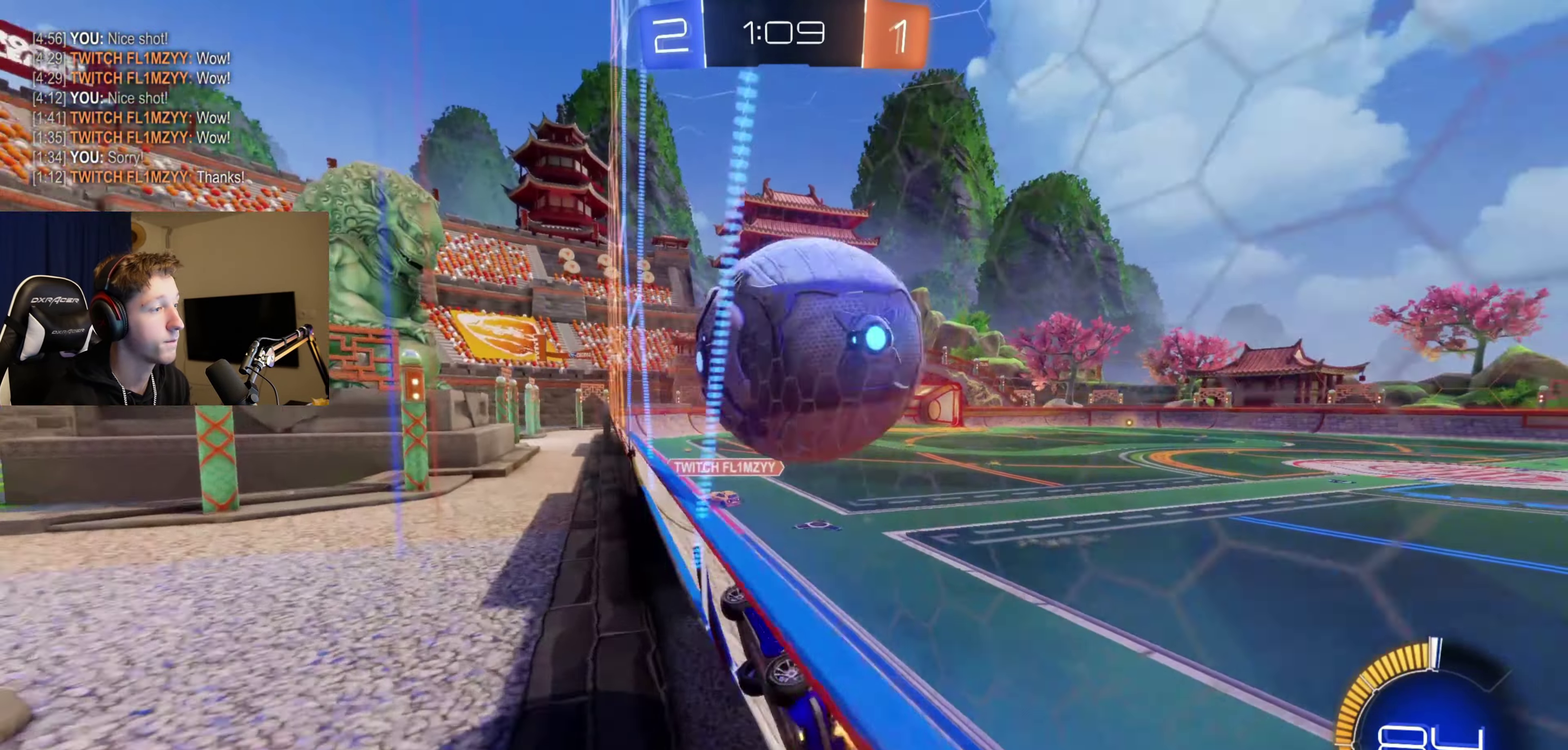
{"buttons": ["R2"], "left_stick": "right", "right_stick": "center", "events": [[166, "L2", "down"], [233, "left_stick", "center"], [267, "L2", "up"], [367, "left_stick", "right"]]}
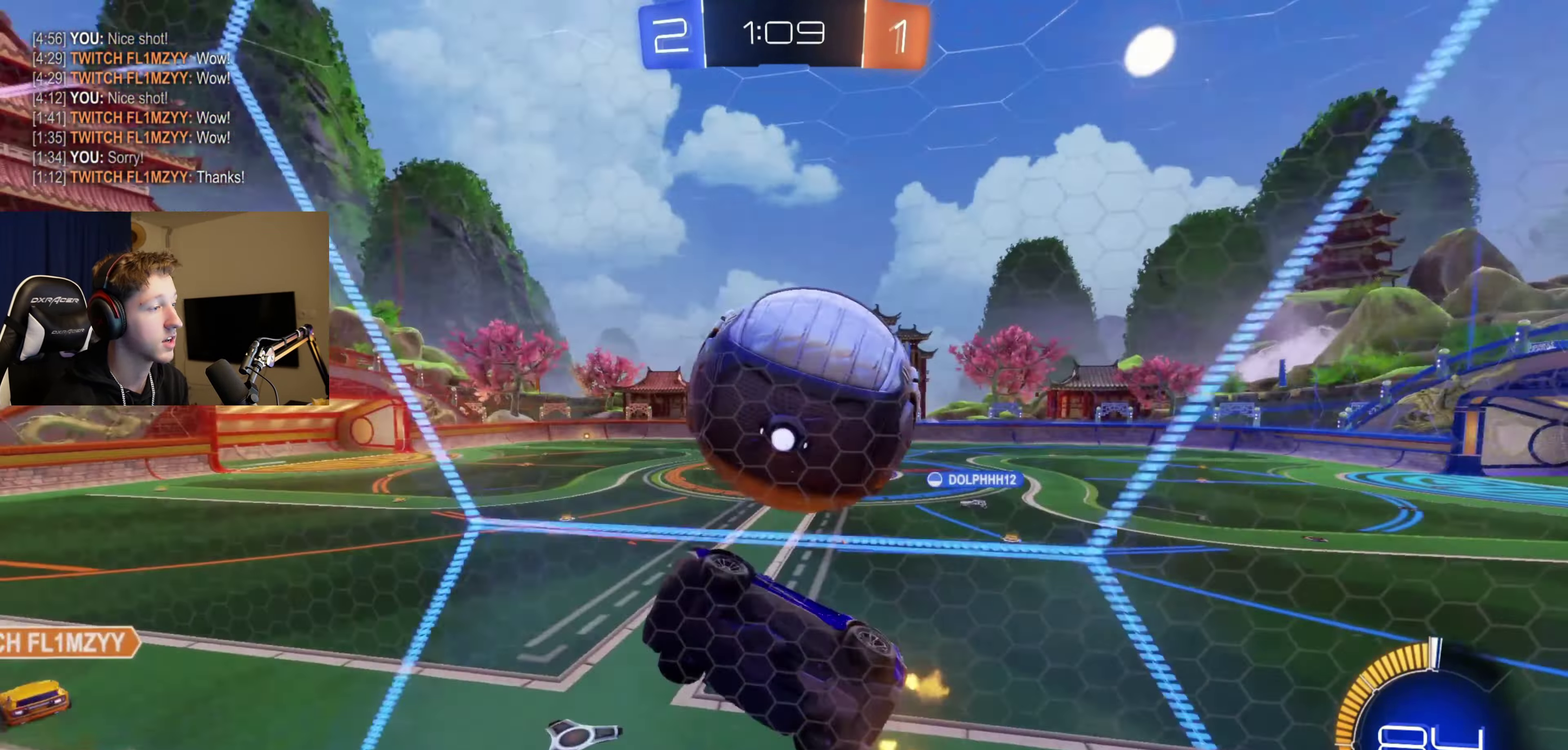
{"buttons": ["R2"], "left_stick": "center", "right_stick": "center", "events": [[33, "left_stick", "center"], [67, "L2", "down"], [67, "R2", "up"], [200, "R2", "down"], [234, "L2", "up"]]}
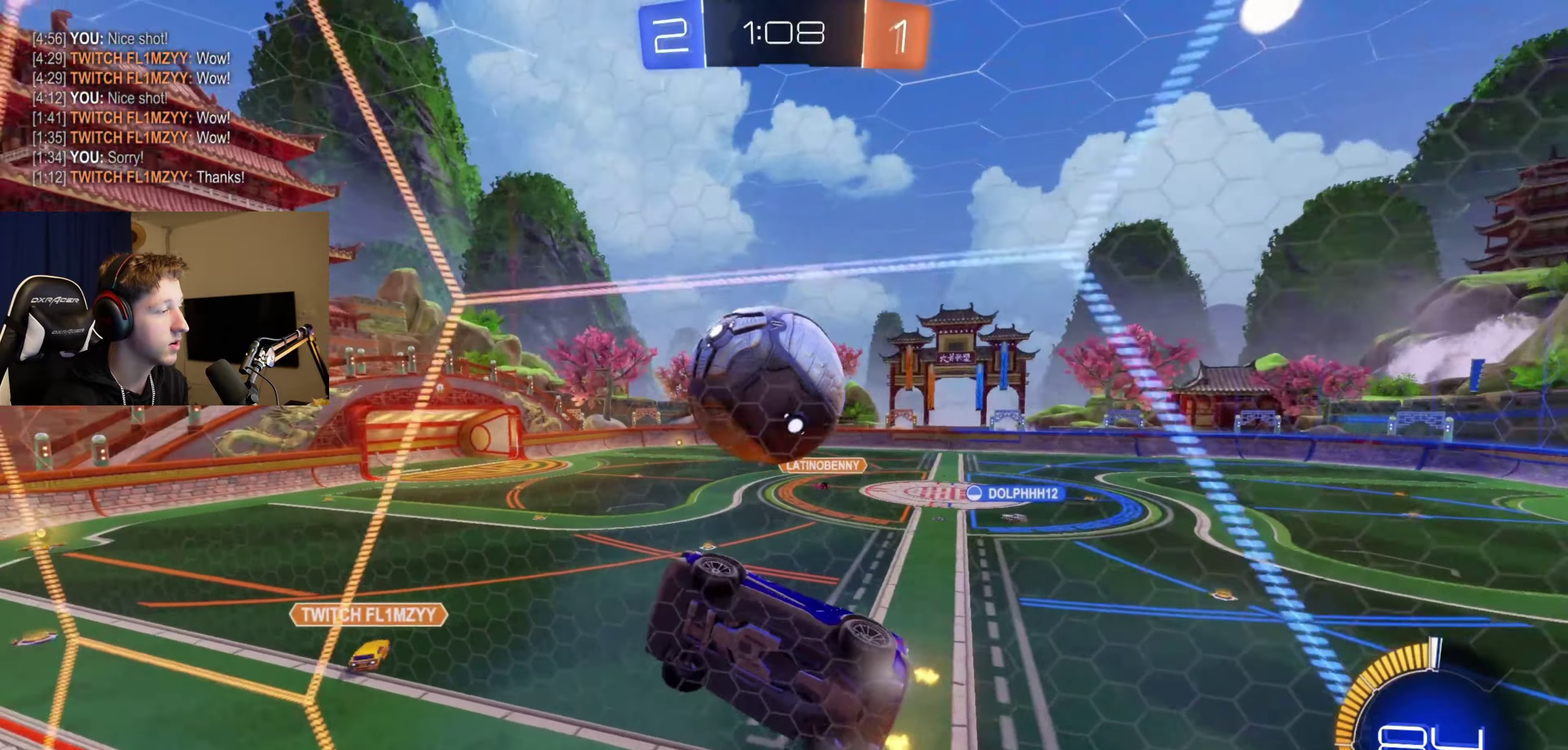
{"buttons": ["R2"], "left_stick": "down-right", "right_stick": "center", "events": [[33, "left_stick", "right"], [166, "left_stick", "center"], [433, "left_stick", "down-right"]]}
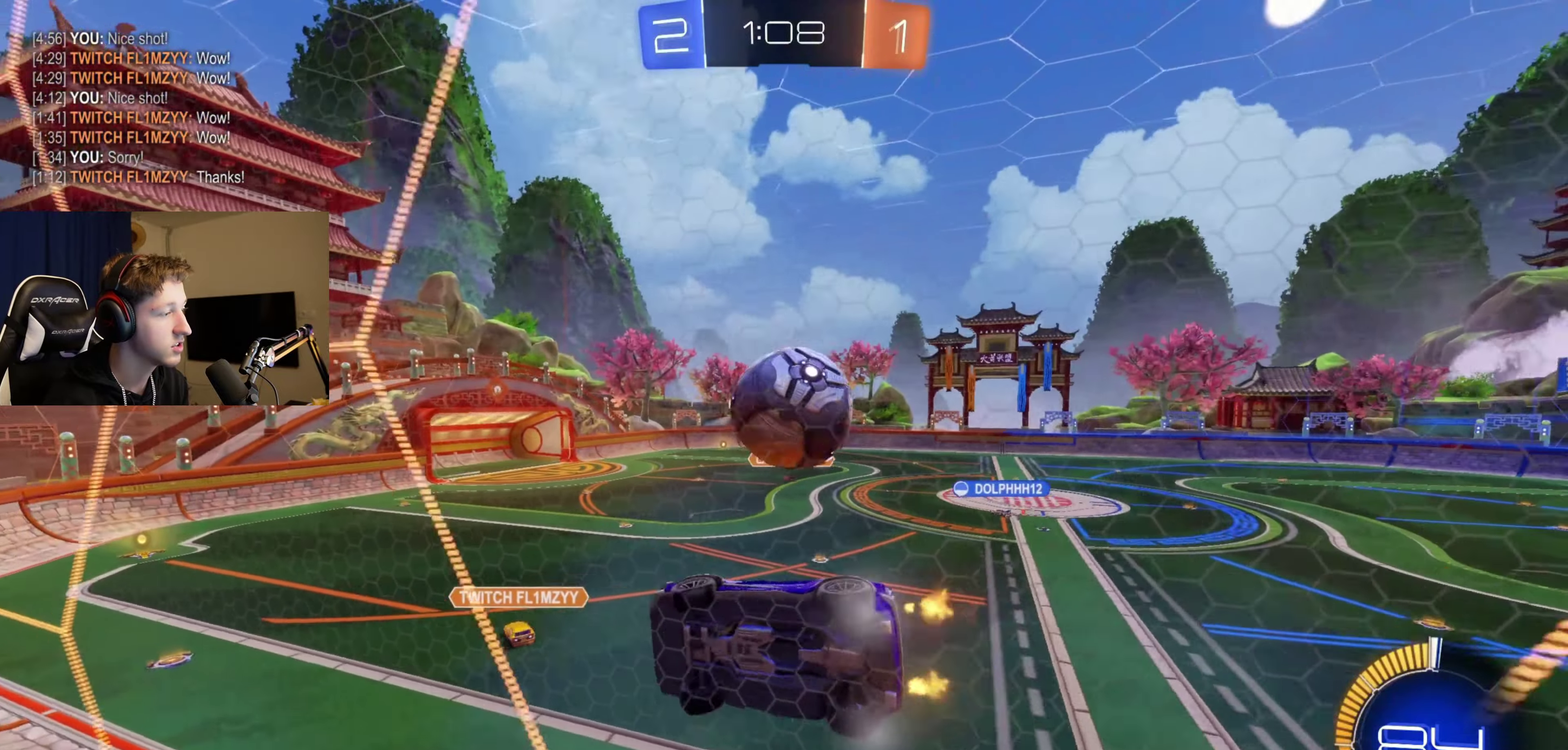
{"buttons": ["L2"], "left_stick": "right", "right_stick": "center", "events": [[267, "left_stick", "center"], [400, "L2", "down"], [467, "R2", "up"], [467, "left_stick", "right"]]}
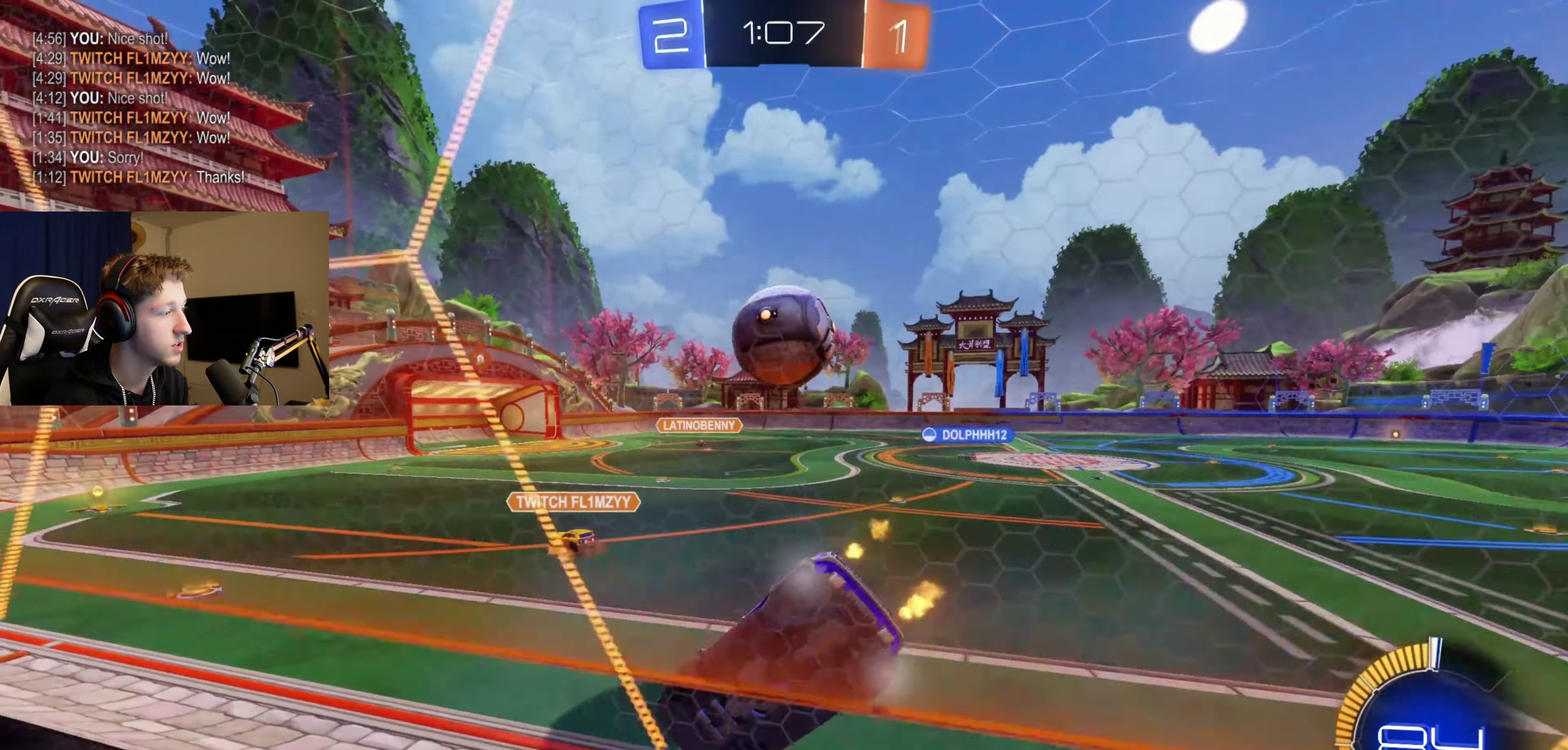
{"buttons": ["R2"], "left_stick": "center", "right_stick": "center", "events": [[100, "left_stick", "down-right"], [267, "R2", "down"], [300, "L2", "up"], [467, "left_stick", "center"]]}
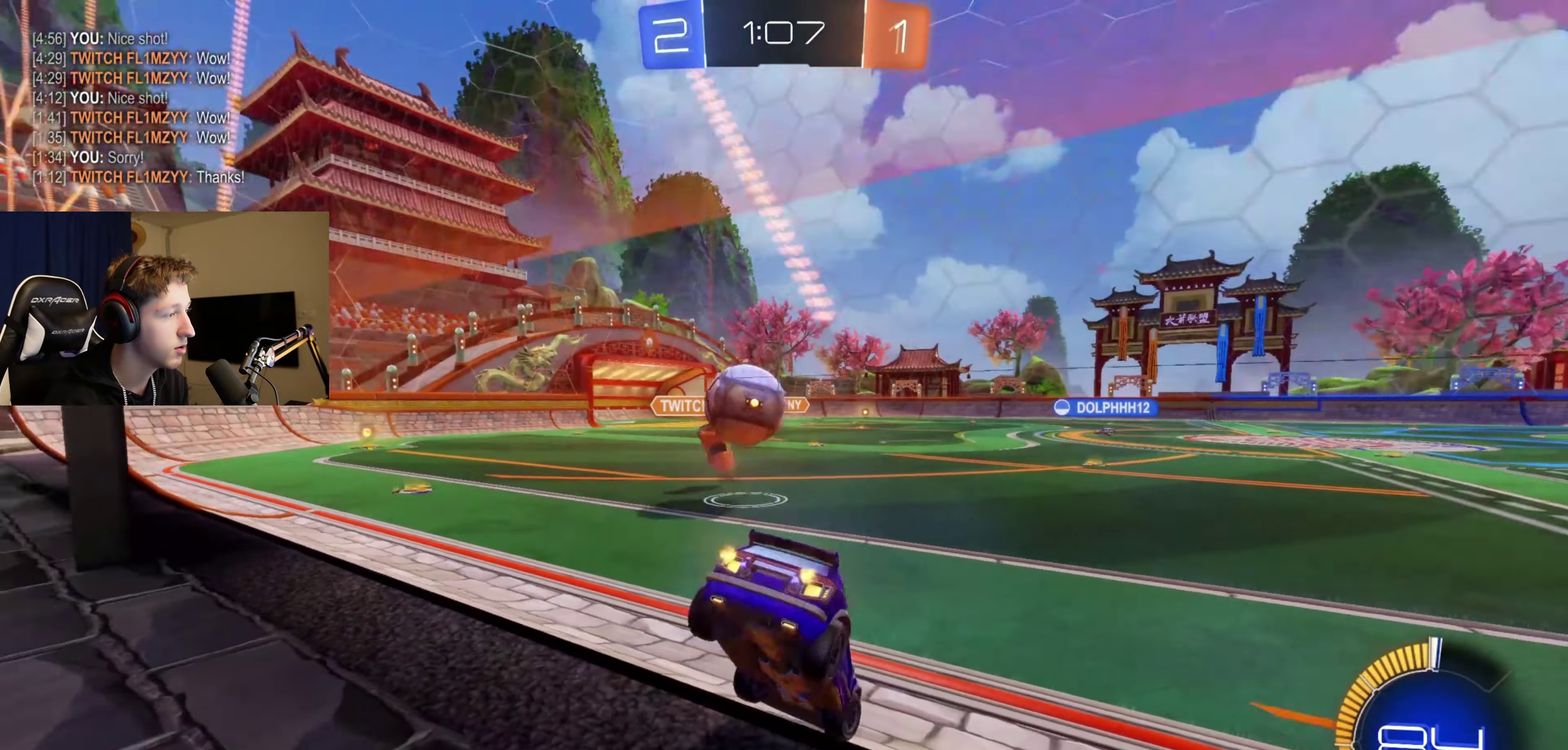
{"buttons": ["R2"], "left_stick": "left", "right_stick": "center", "events": [[33, "R2", "up"], [300, "left_stick", "left"], [367, "R2", "down"]]}
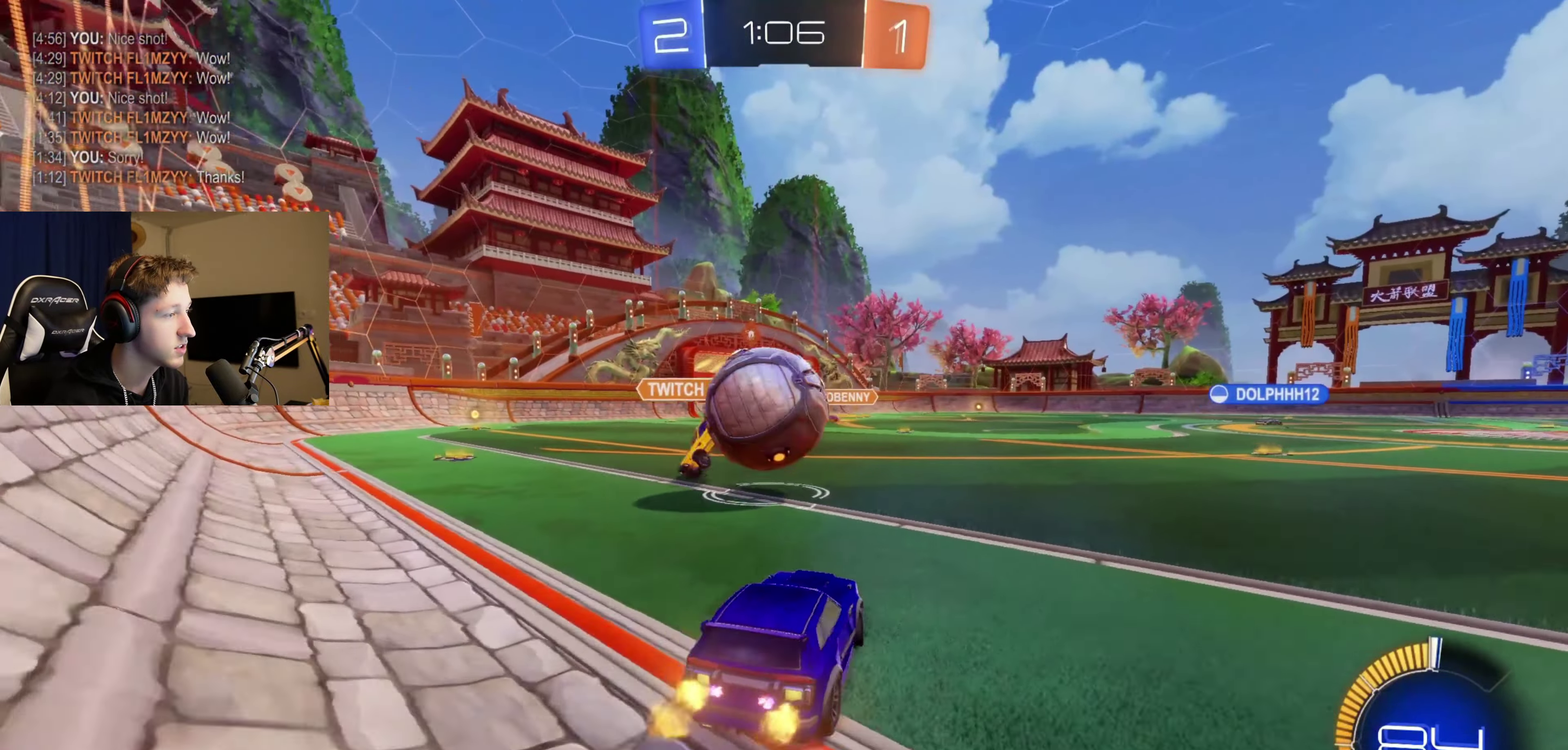
{"buttons": [], "left_stick": "center", "right_stick": "center", "events": [[33, "R2", "up"], [166, "left_stick", "center"], [233, "B", "down"], [267, "R2", "down"], [400, "B", "up"], [433, "R2", "up"]]}
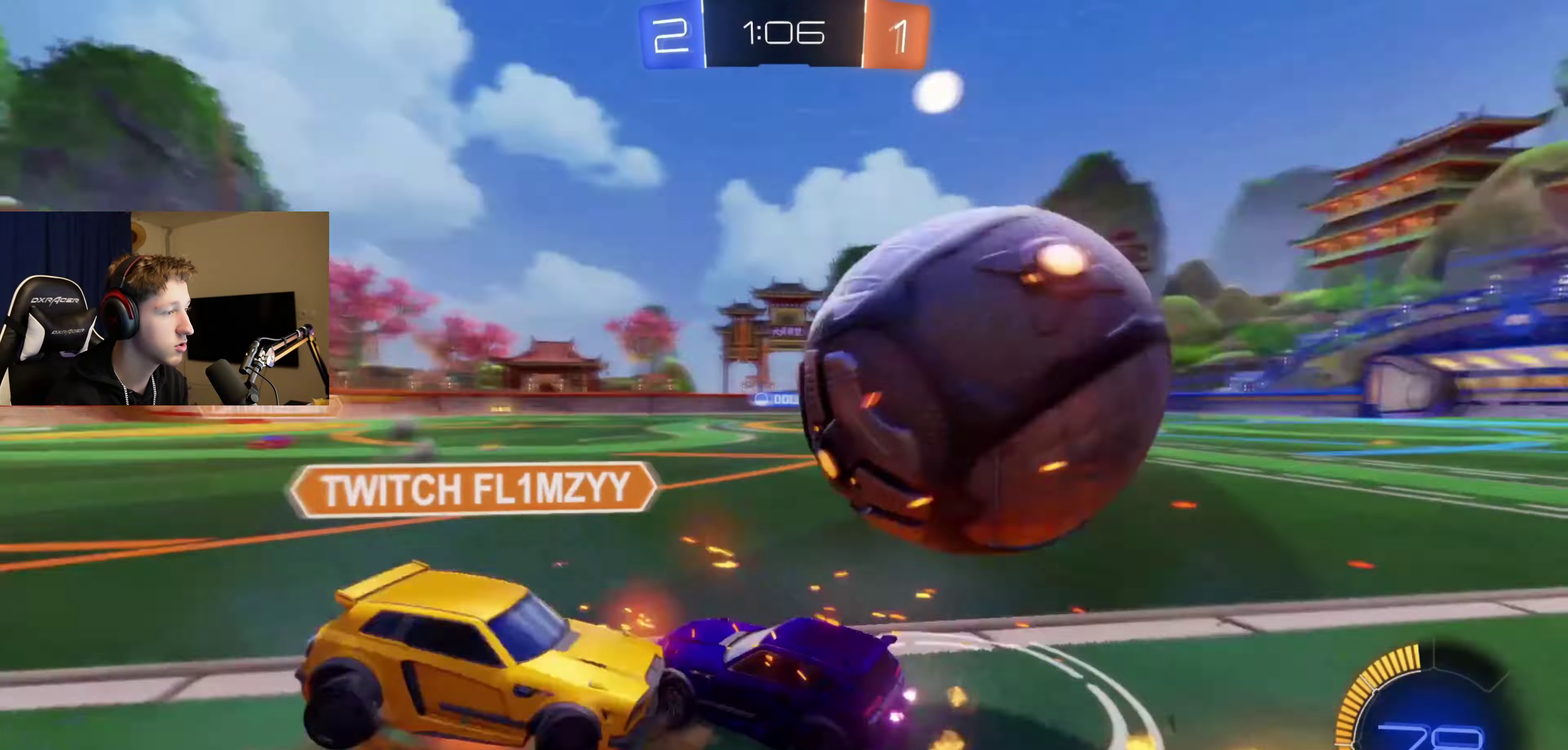
{"buttons": ["X", "R2"], "left_stick": "right", "right_stick": "center", "events": [[33, "L2", "down"], [300, "L2", "up"], [334, "R2", "down"], [367, "left_stick", "right"], [467, "X", "down"]]}
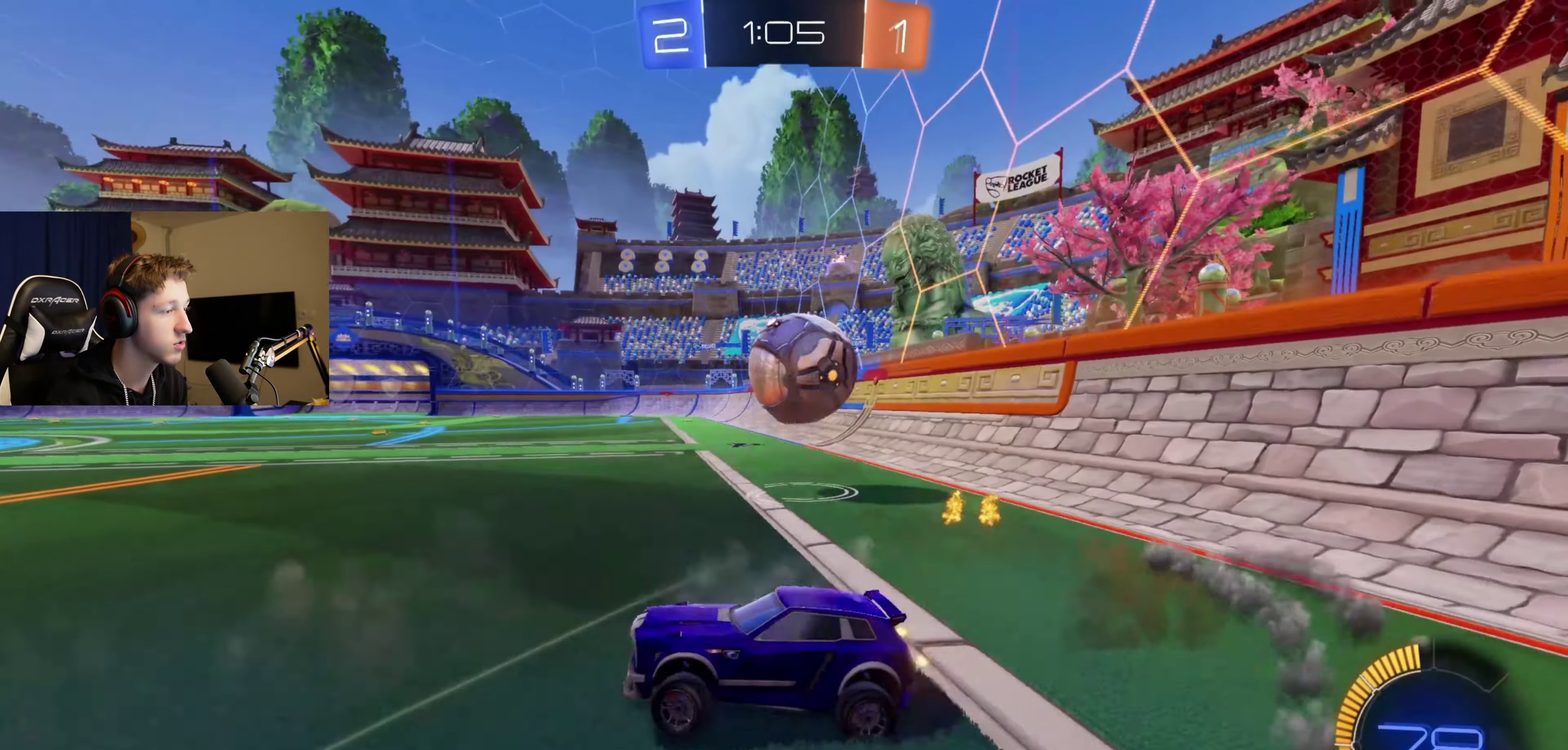
{"buttons": ["B", "R2"], "left_stick": "center", "right_stick": "center", "events": [[133, "X", "up"], [233, "B", "down"], [367, "left_stick", "center"]]}
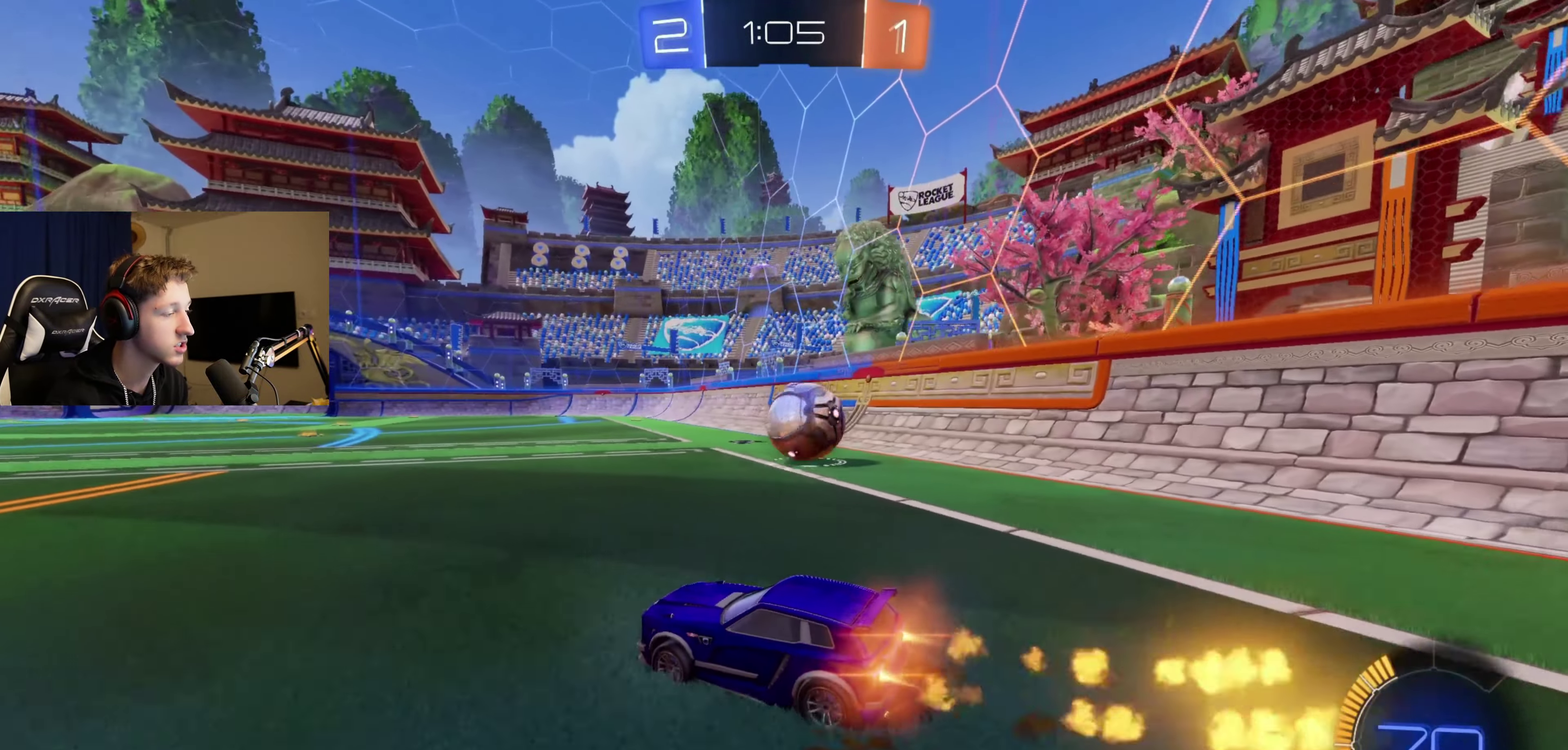
{"buttons": ["B", "R2"], "left_stick": "center", "right_stick": "center", "events": [[134, "left_stick", "right"], [400, "left_stick", "center"]]}
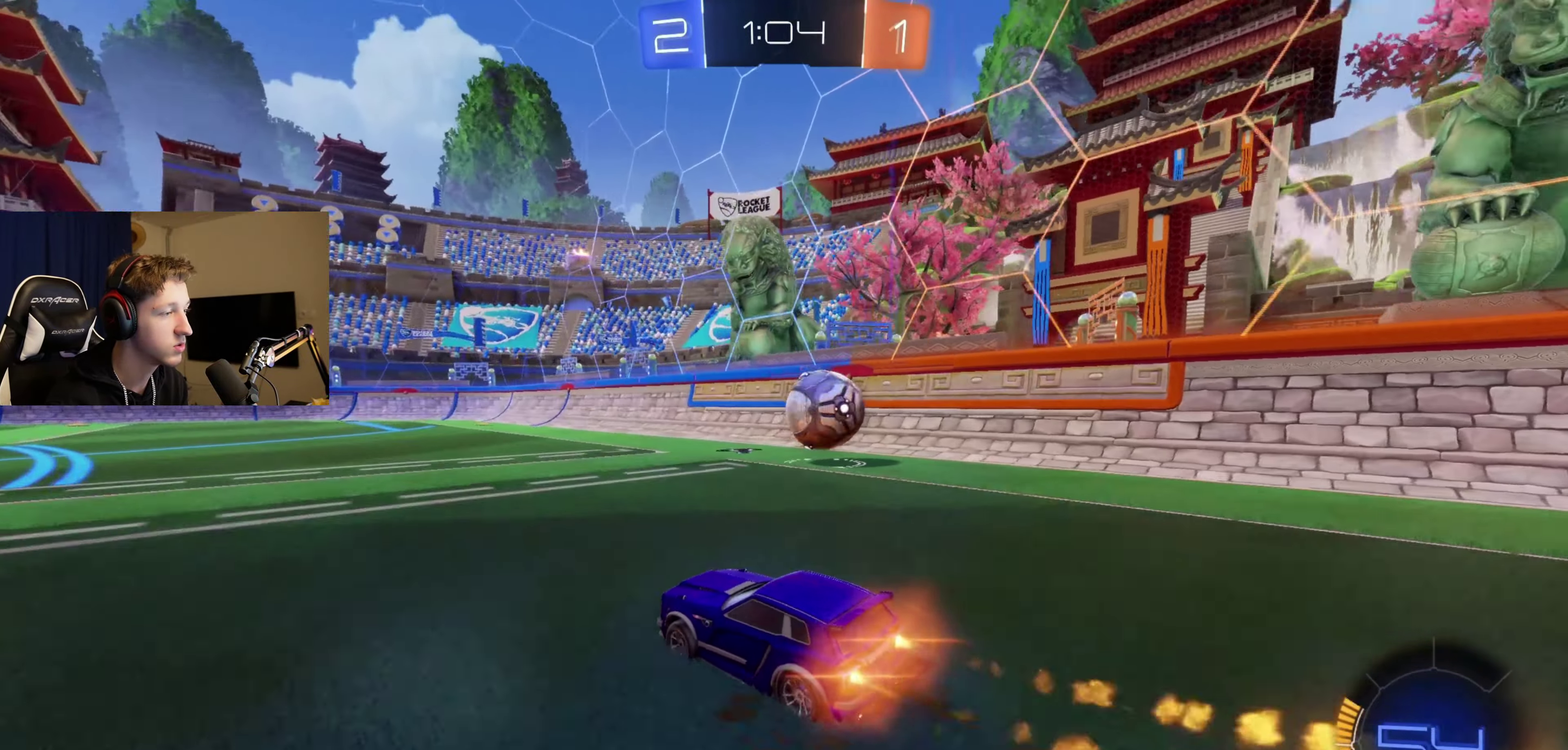
{"buttons": ["R2"], "left_stick": "right", "right_stick": "center", "events": [[100, "B", "up"], [100, "left_stick", "right"], [333, "left_stick", "center"], [467, "left_stick", "right"]]}
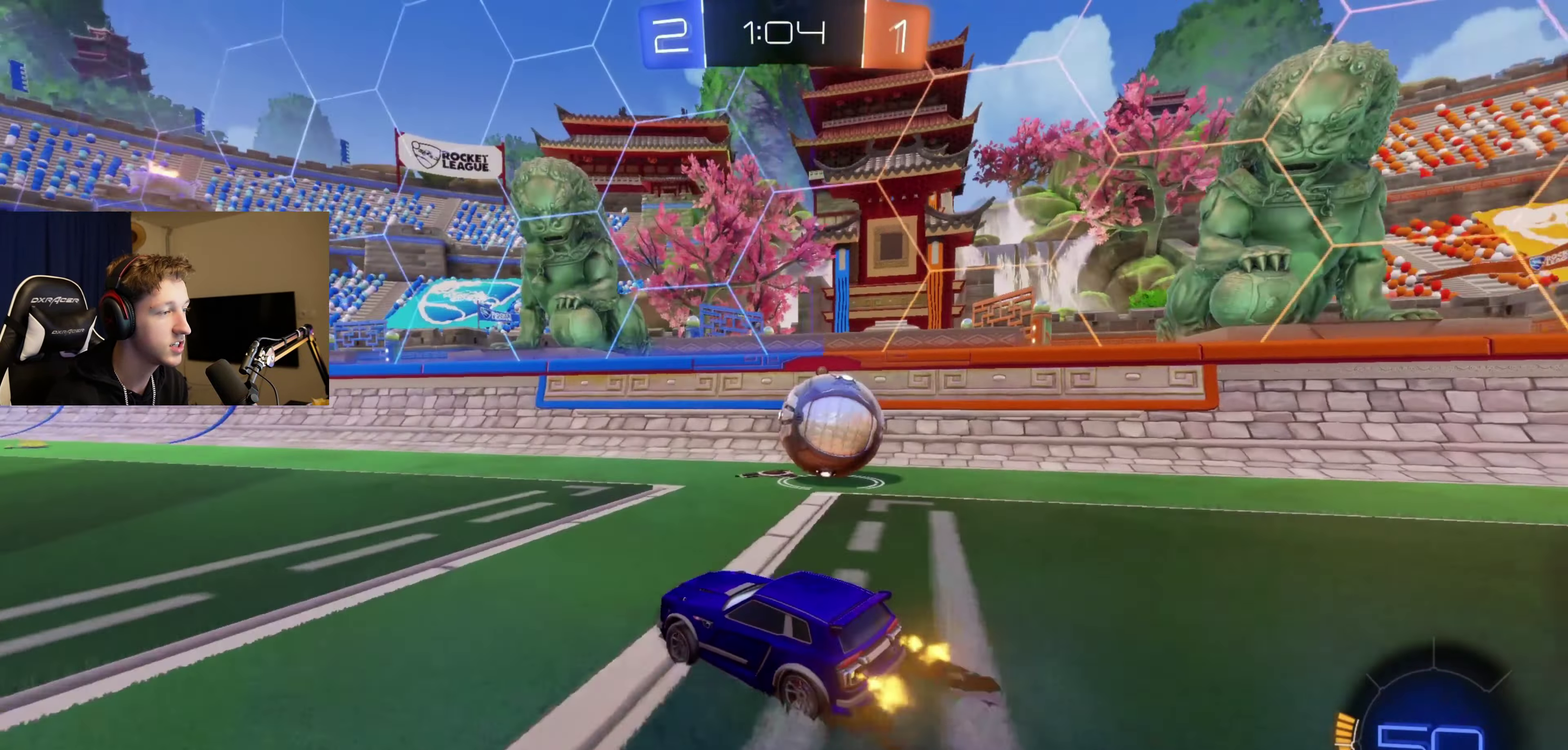
{"buttons": ["L2", "R2"], "left_stick": "right", "right_stick": "center", "events": [[234, "B", "down"], [400, "B", "up"], [467, "L2", "down"]]}
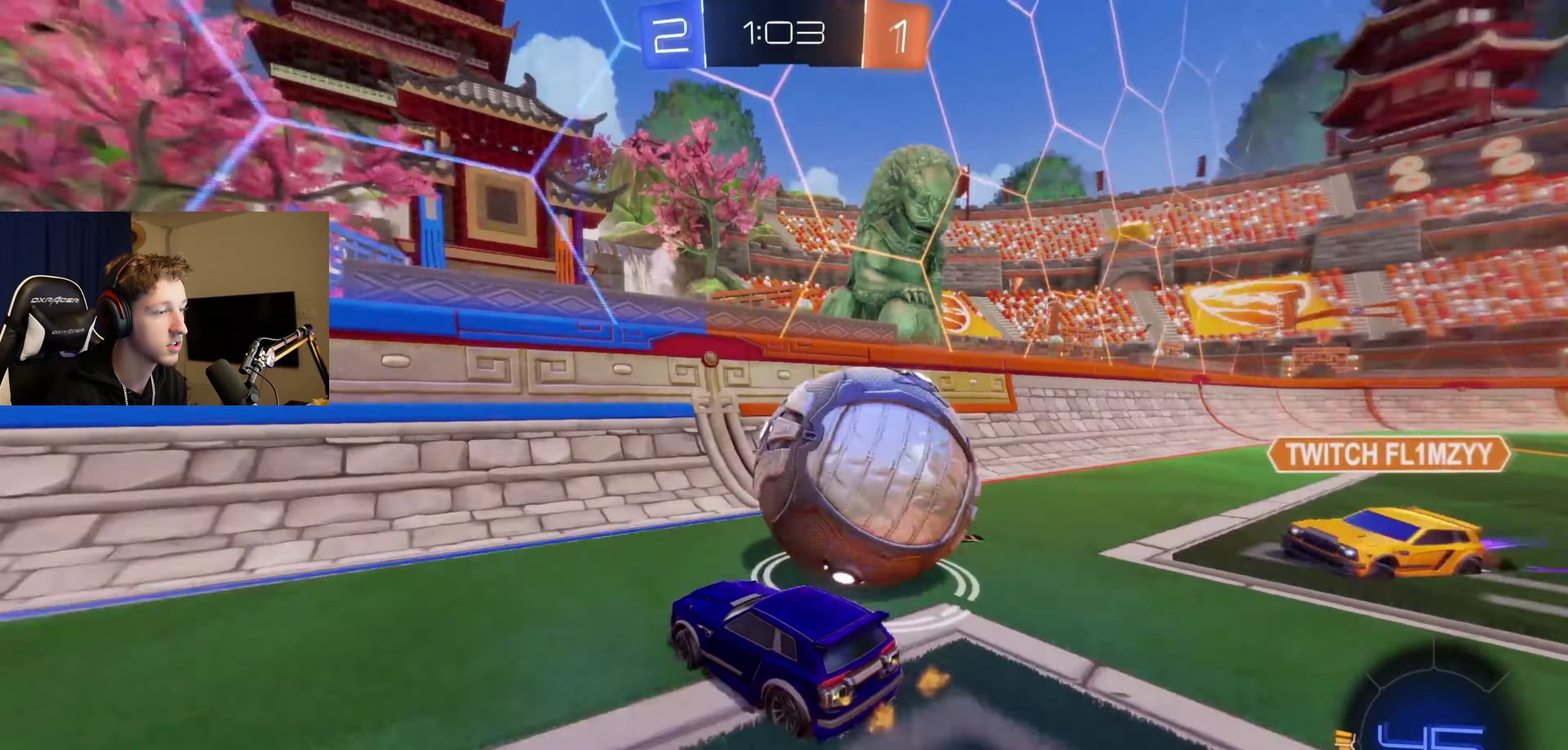
{"buttons": ["R2"], "left_stick": "right", "right_stick": "center", "events": [[33, "R2", "up"], [400, "L2", "up"], [433, "R2", "down"]]}
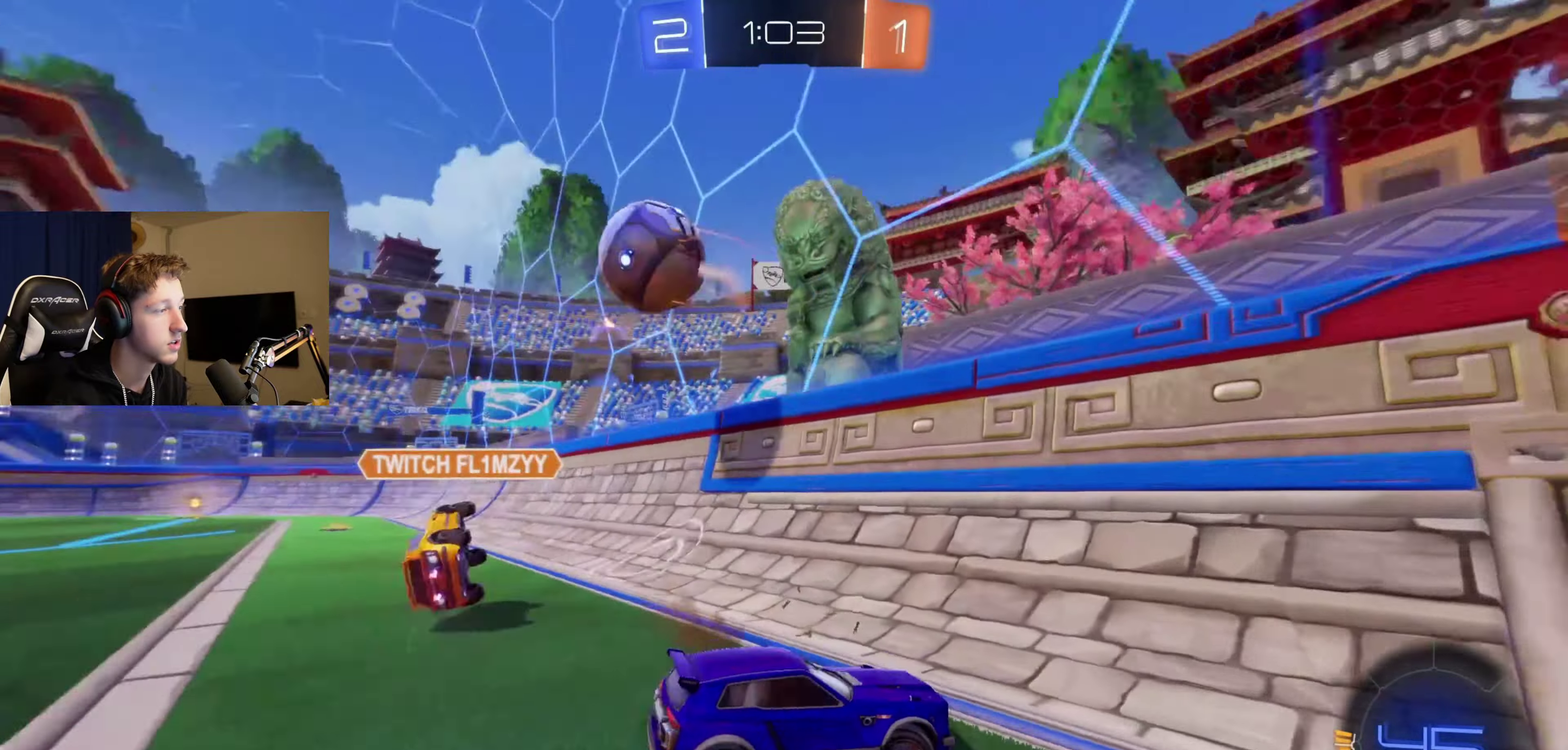
{"buttons": ["L2"], "left_stick": "left", "right_stick": "center", "events": [[33, "left_stick", "center"], [167, "left_stick", "right"], [267, "left_stick", "center"], [334, "R2", "up"], [334, "left_stick", "left"], [367, "L2", "down"]]}
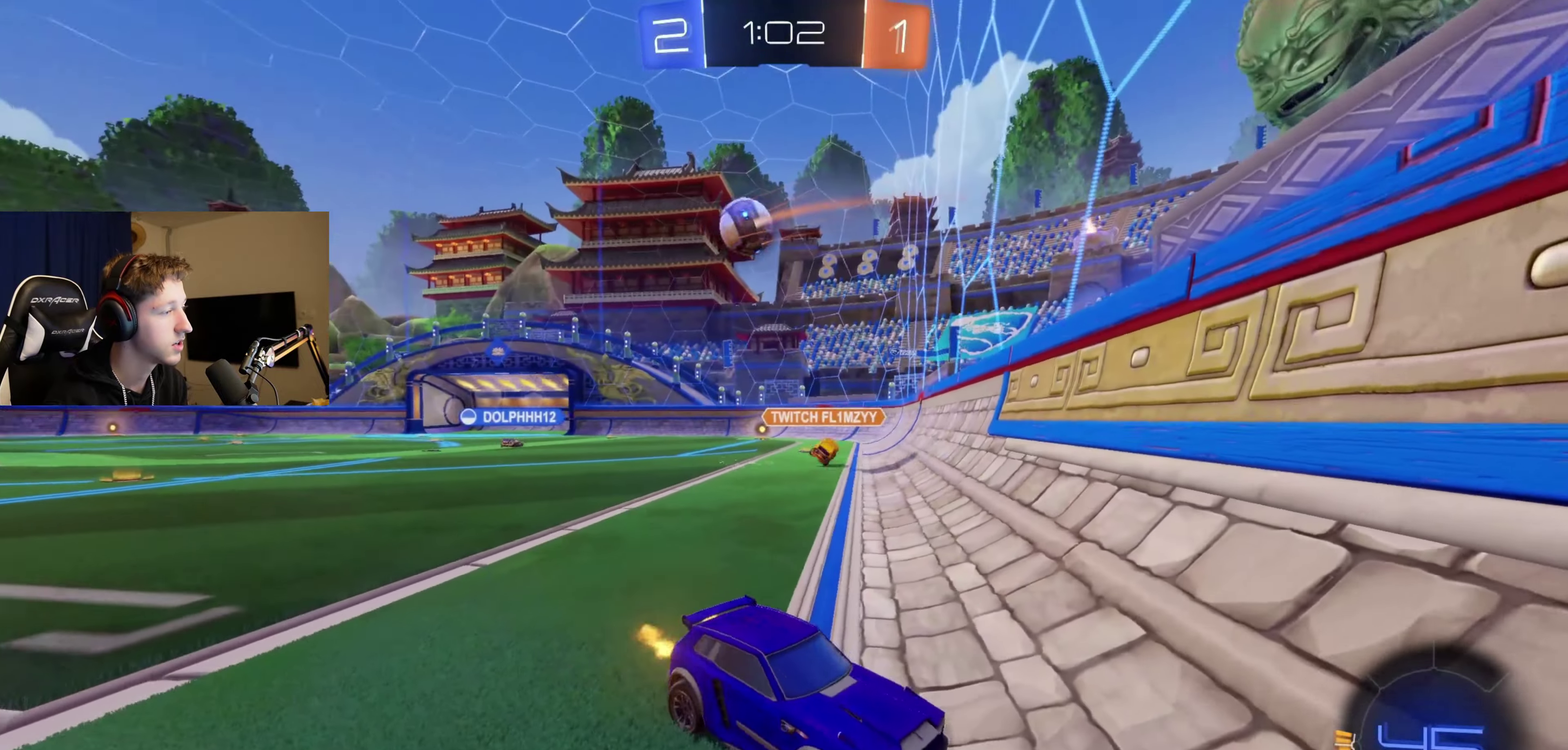
{"buttons": ["A", "L2"], "left_stick": "center", "right_stick": "center", "events": [[433, "left_stick", "center"], [500, "A", "down"]]}
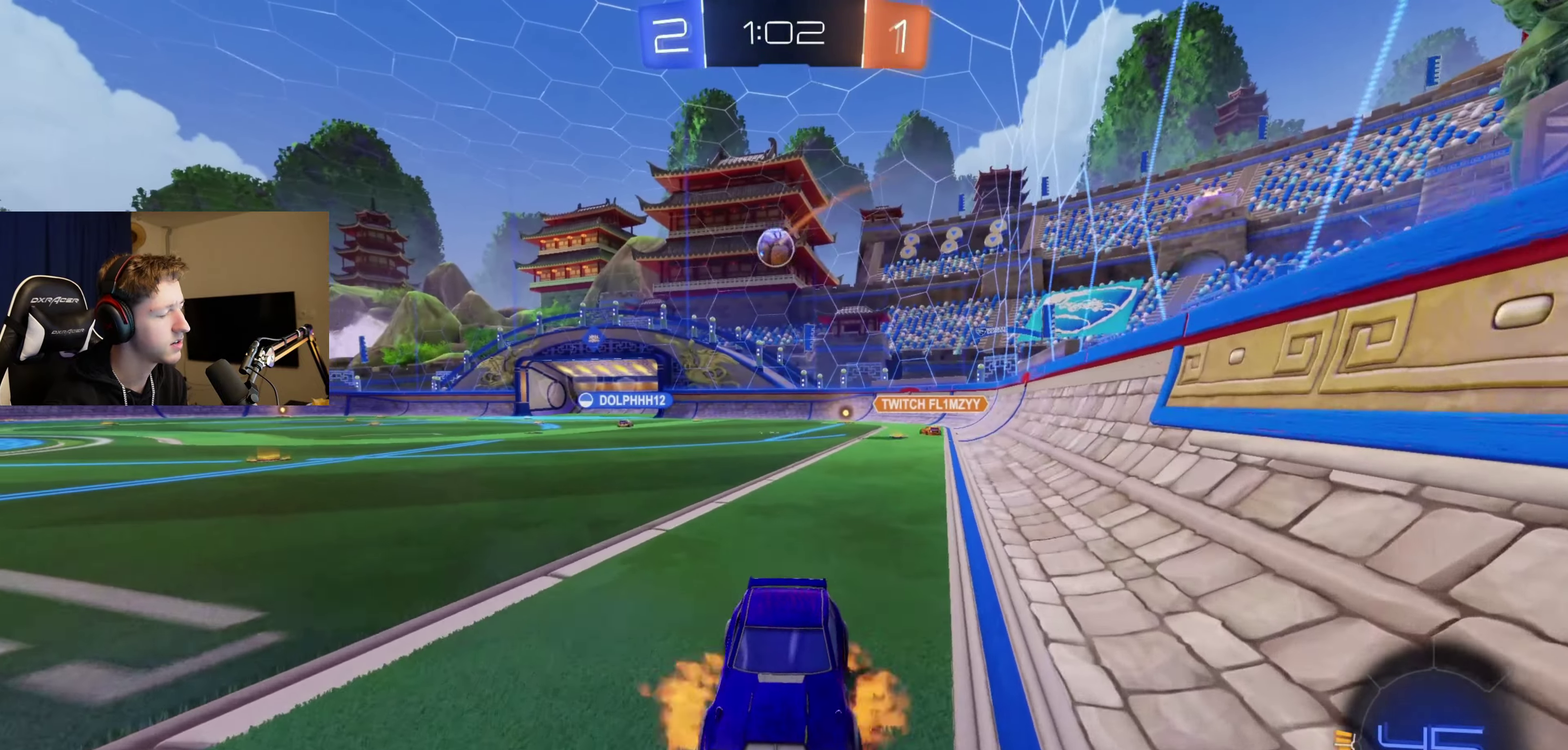
{"buttons": ["L1", "R2"], "left_stick": "up", "right_stick": "center", "events": [[33, "left_stick", "down"], [100, "A", "up"], [134, "L2", "up"], [167, "A", "down"], [300, "A", "up"], [334, "left_stick", "down-right"], [434, "L1", "down"], [434, "R2", "down"], [434, "left_stick", "up-right"], [501, "left_stick", "up"]]}
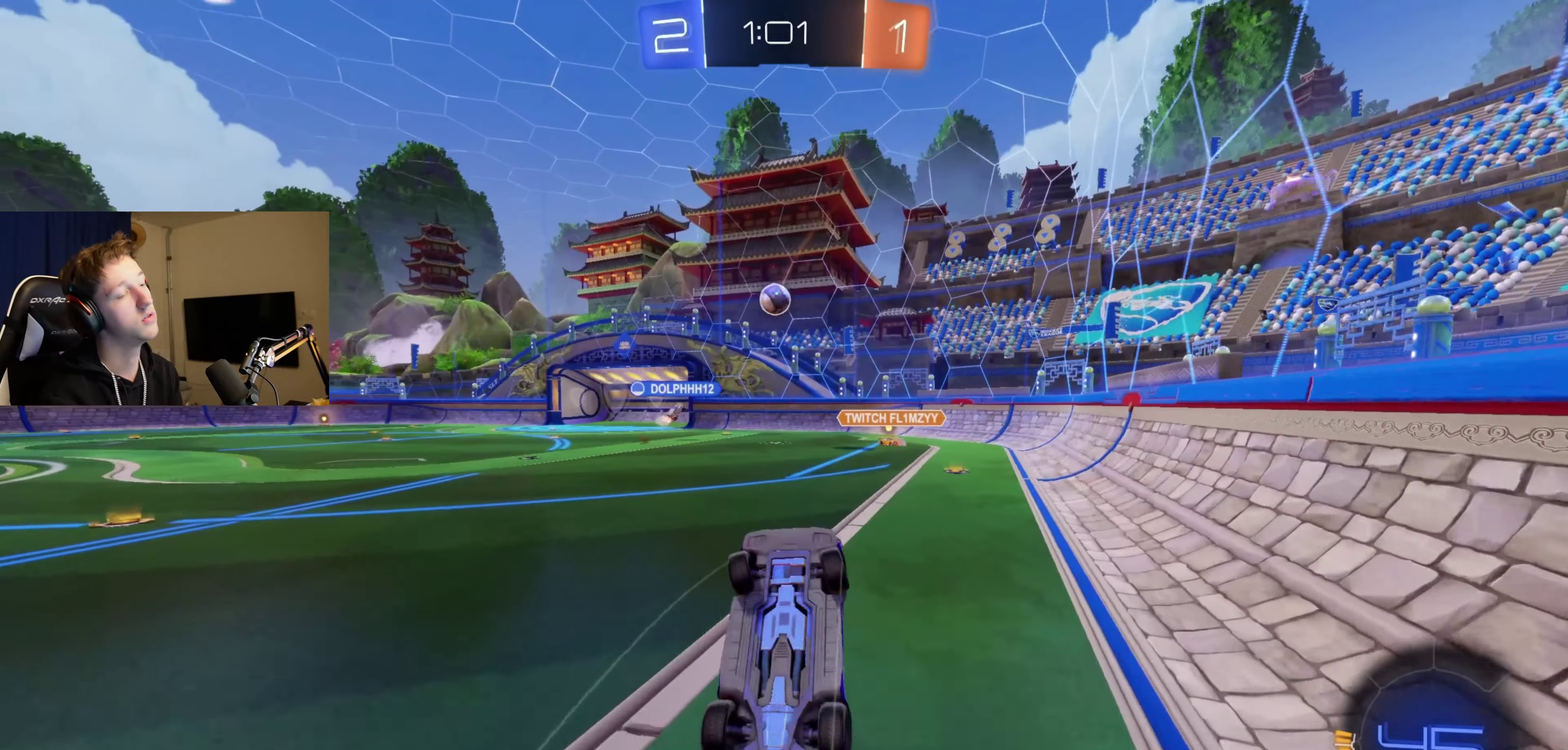
{"buttons": ["R2"], "left_stick": "up-left", "right_stick": "center", "events": [[100, "left_stick", "up-left"], [500, "L1", "up"]]}
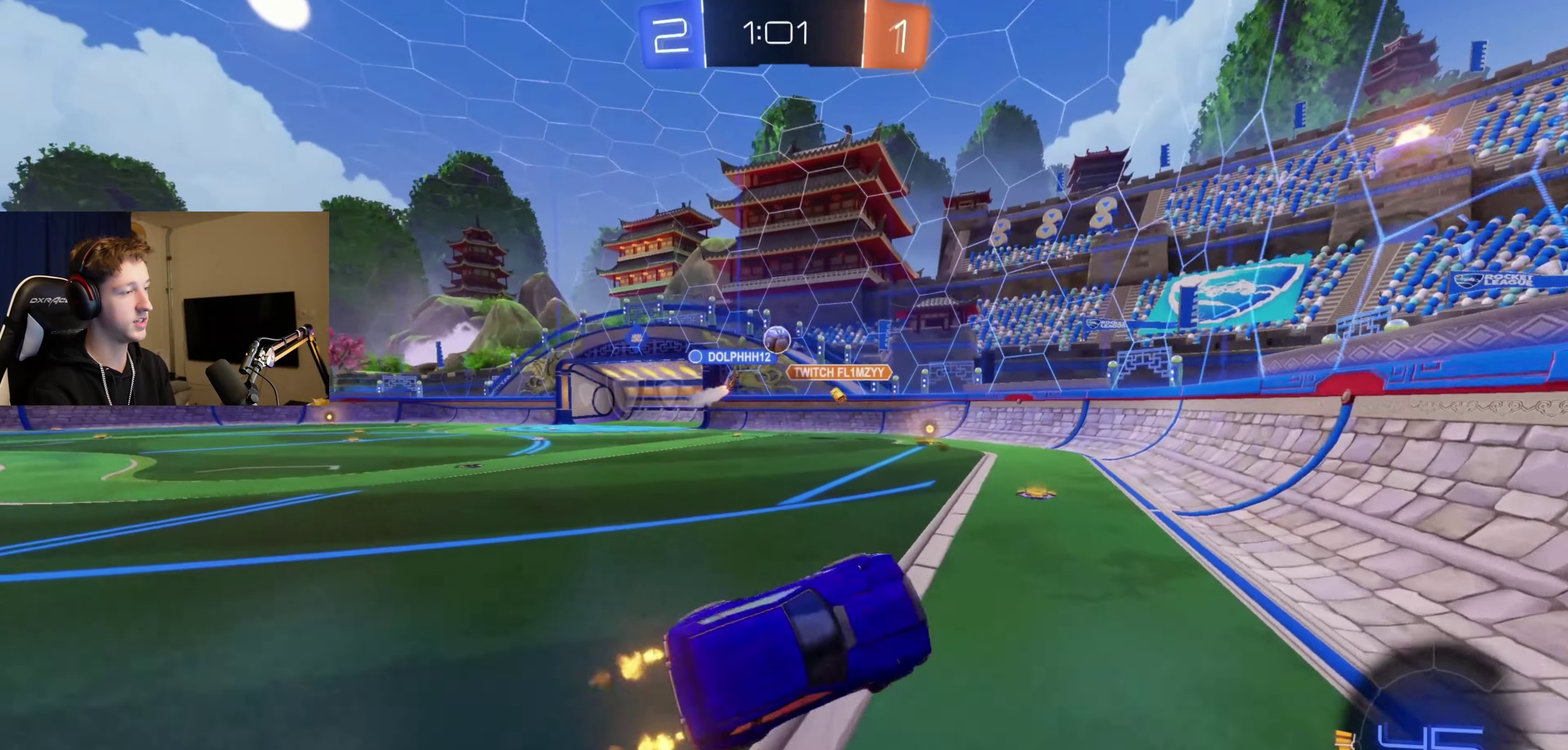
{"buttons": ["R2"], "left_stick": "center", "right_stick": "center", "events": [[134, "left_stick", "center"], [300, "left_stick", "left"], [434, "left_stick", "center"]]}
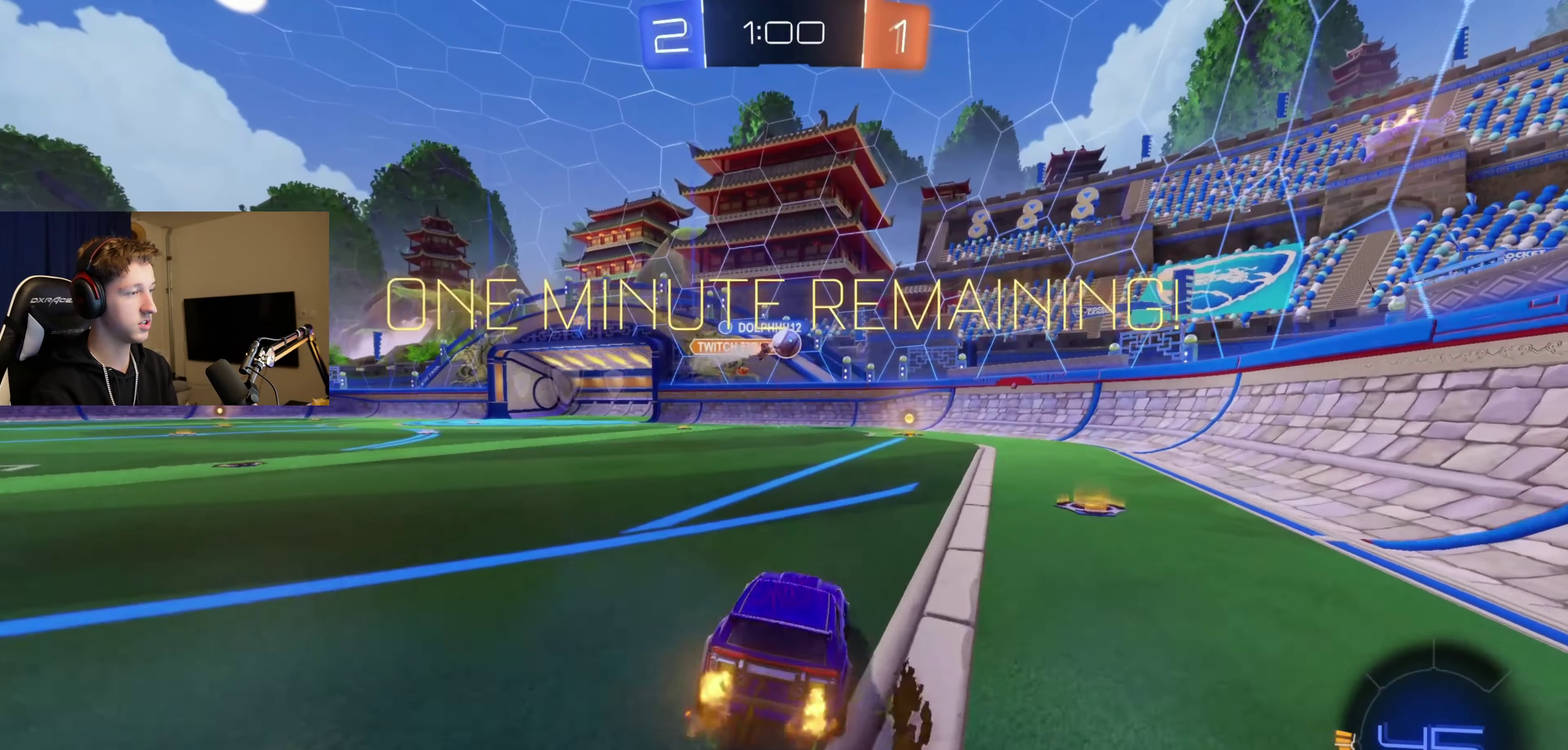
{"buttons": ["R2"], "left_stick": "center", "right_stick": "center", "events": [[133, "B", "down"], [233, "B", "up"], [233, "left_stick", "left"], [400, "left_stick", "center"]]}